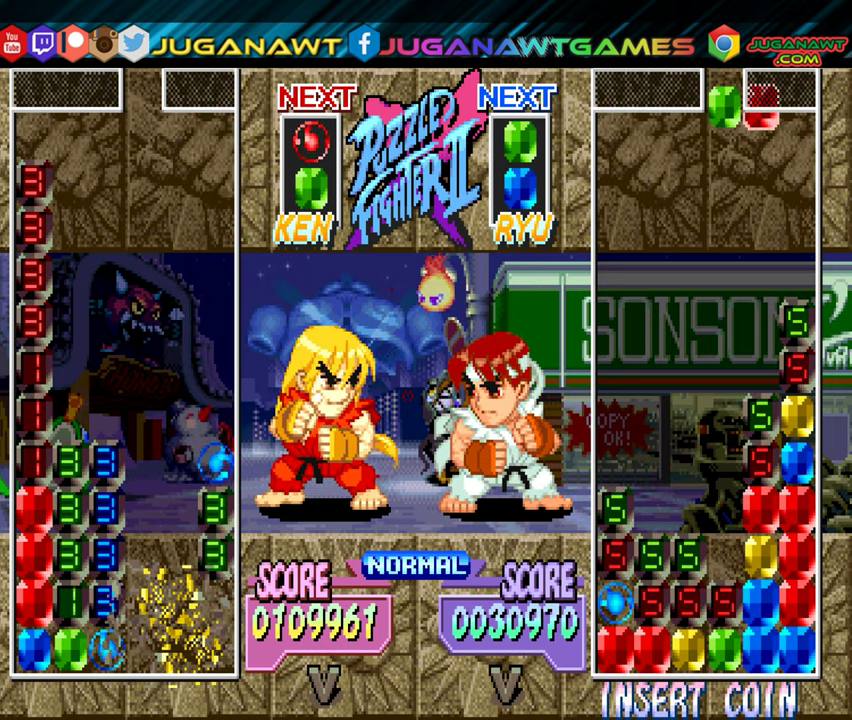
Gameplay with a controller (Xbox layout); each line is a JSON object with the inputs held at the frame after it. "events" lists button and stick changes between this image and that frame as [ms after this image, input, new state], when the widget could be followed in between. Not read: left_stick right_stick.
{"buttons": [], "events": []}
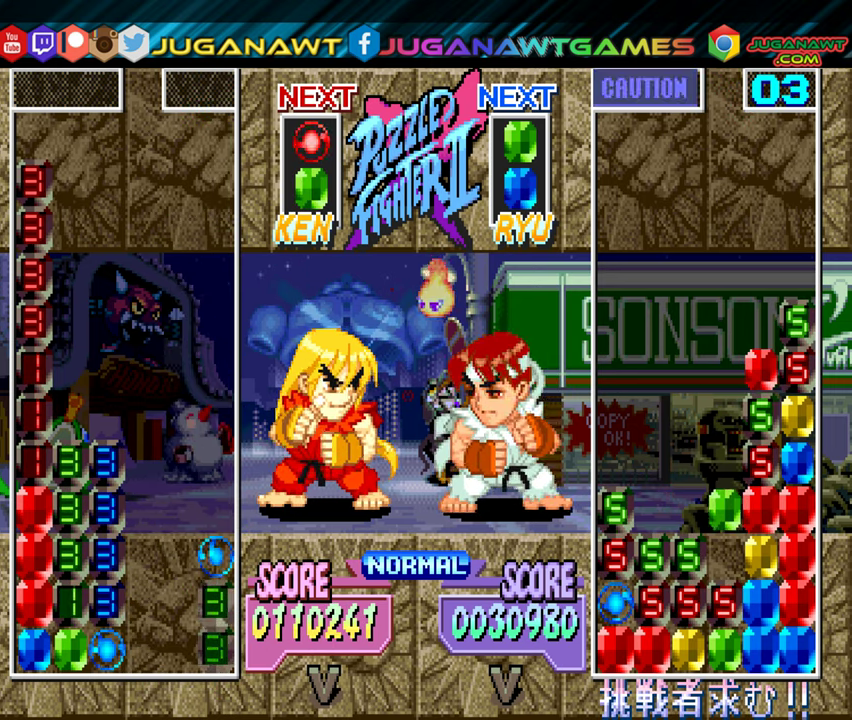
{"buttons": ["A"], "events": [[233, "DPAD_LEFT", "down"], [350, "DPAD_LEFT", "up"], [500, "A", "down"]]}
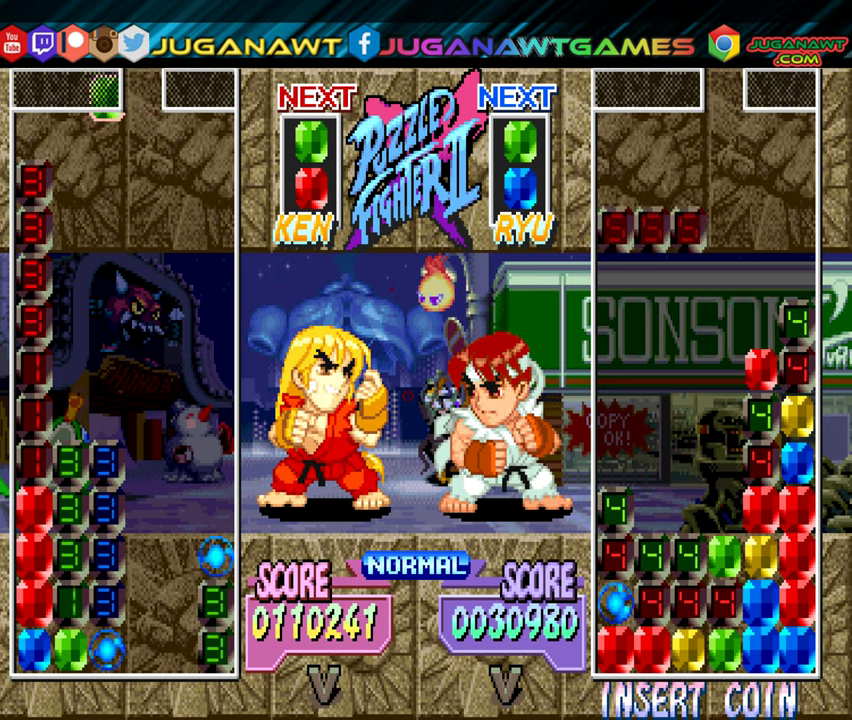
{"buttons": ["DPAD_DOWN"], "events": [[100, "A", "up"], [283, "DPAD_DOWN", "down"]]}
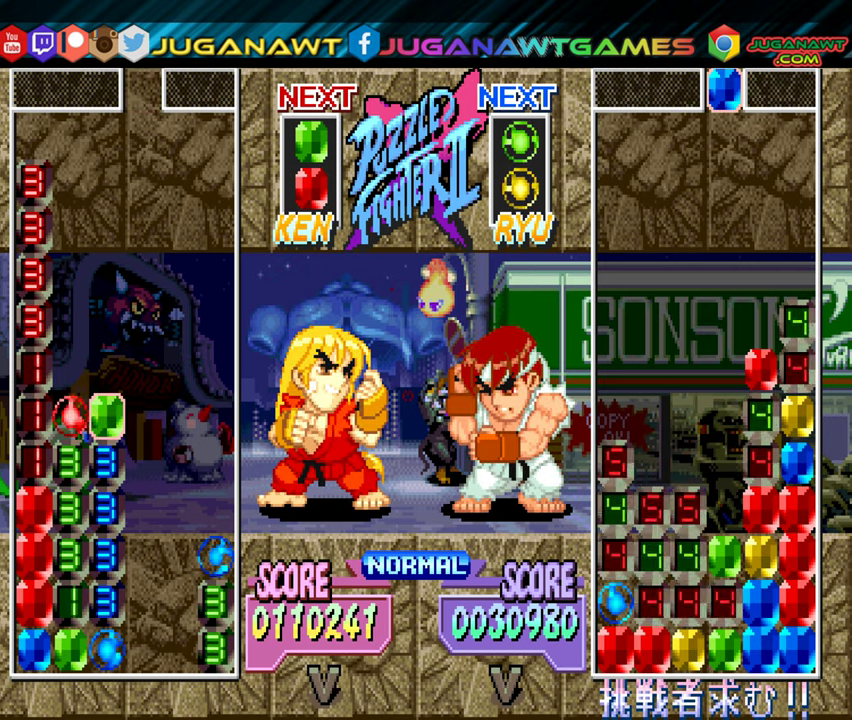
{"buttons": [], "events": [[267, "DPAD_DOWN", "up"]]}
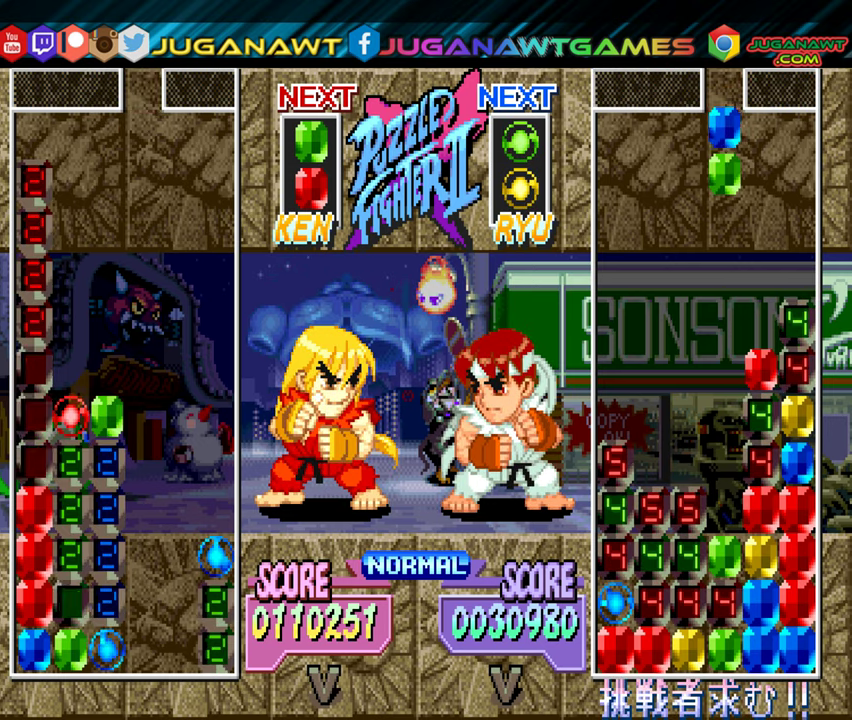
{"buttons": [], "events": []}
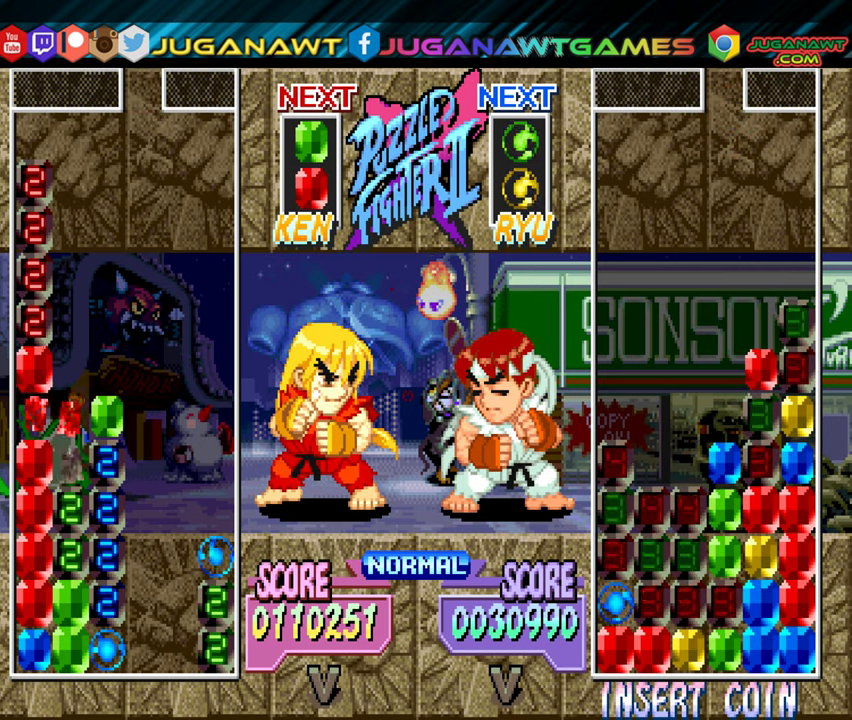
{"buttons": [], "events": []}
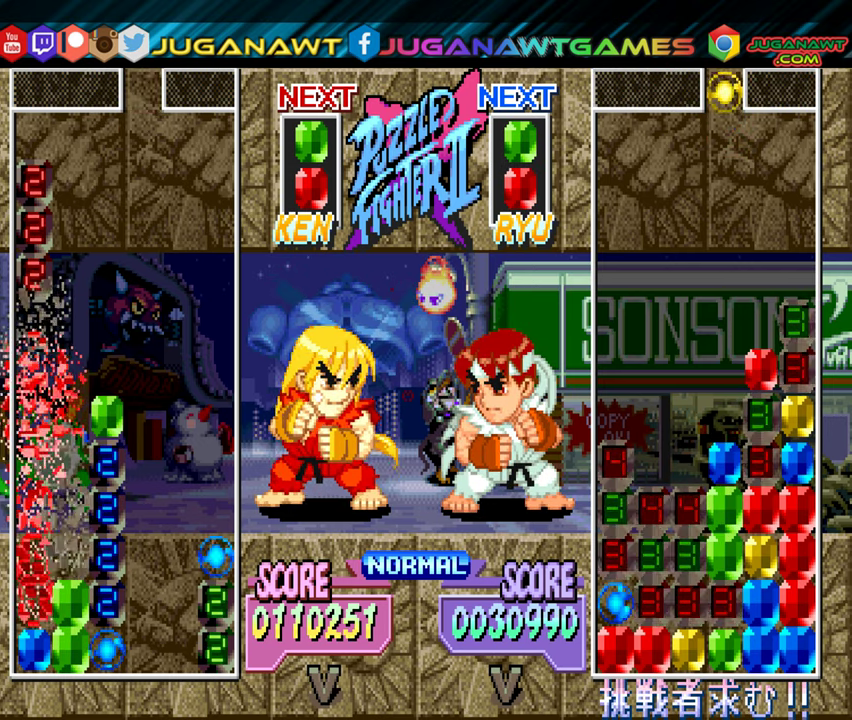
{"buttons": [], "events": []}
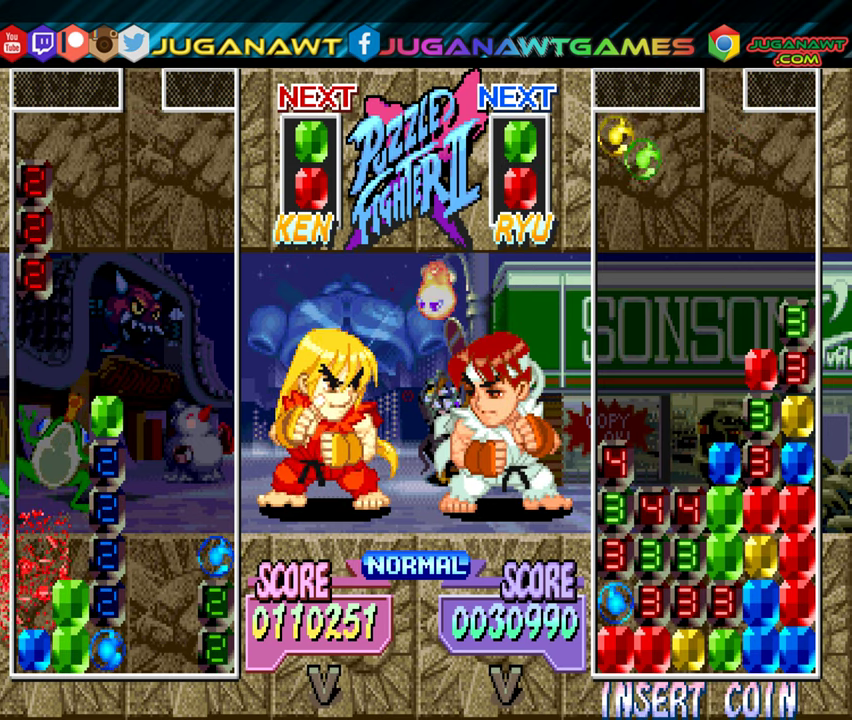
{"buttons": ["DPAD_LEFT"], "events": [[450, "DPAD_LEFT", "down"]]}
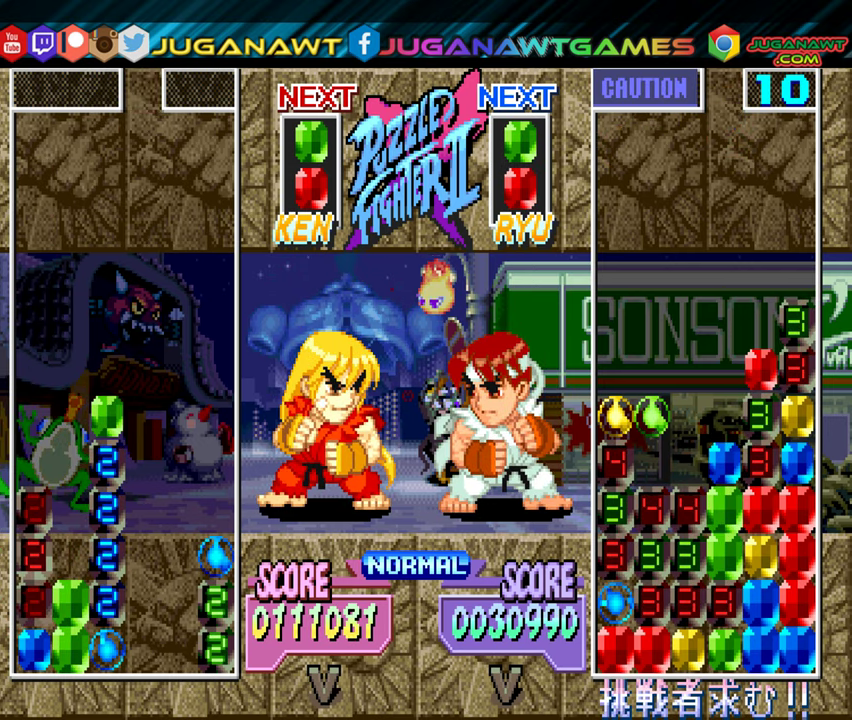
{"buttons": ["B", "DPAD_LEFT"], "events": [[67, "DPAD_LEFT", "up"], [233, "DPAD_LEFT", "down"], [483, "B", "down"]]}
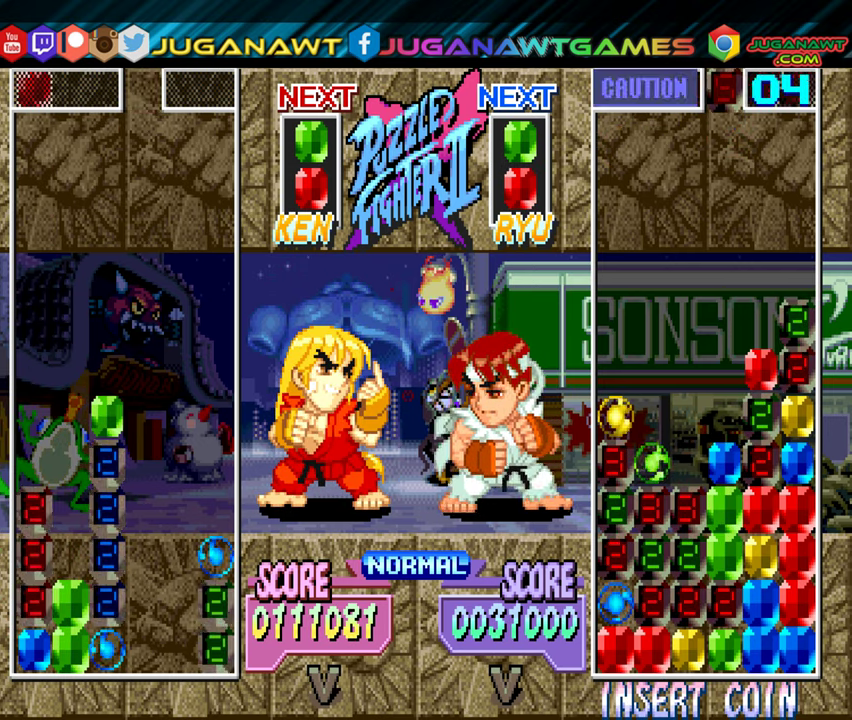
{"buttons": ["DPAD_DOWN"], "events": [[133, "B", "up"], [167, "DPAD_LEFT", "up"], [250, "DPAD_DOWN", "down"]]}
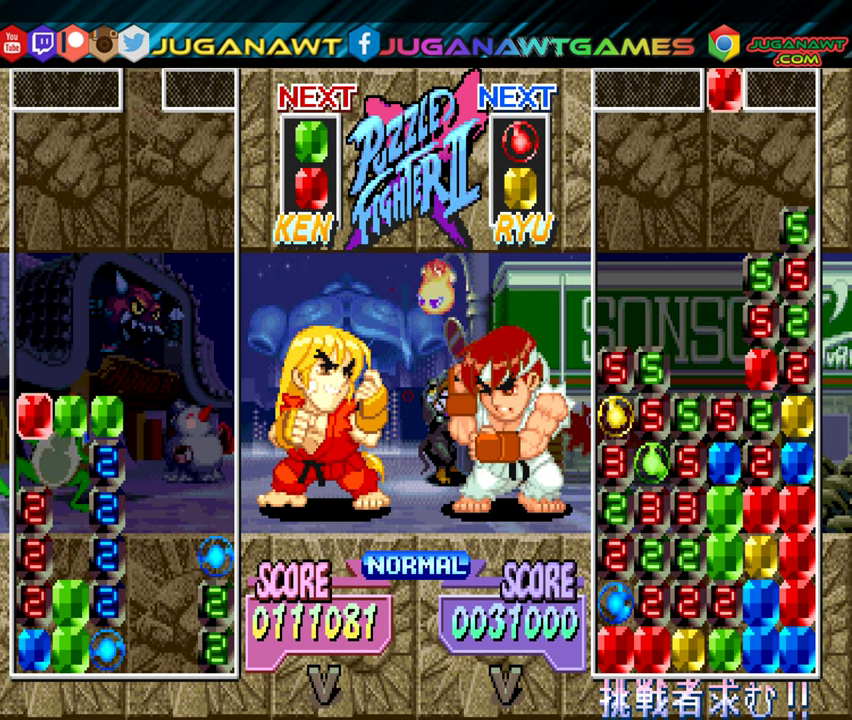
{"buttons": [], "events": [[267, "DPAD_DOWN", "up"]]}
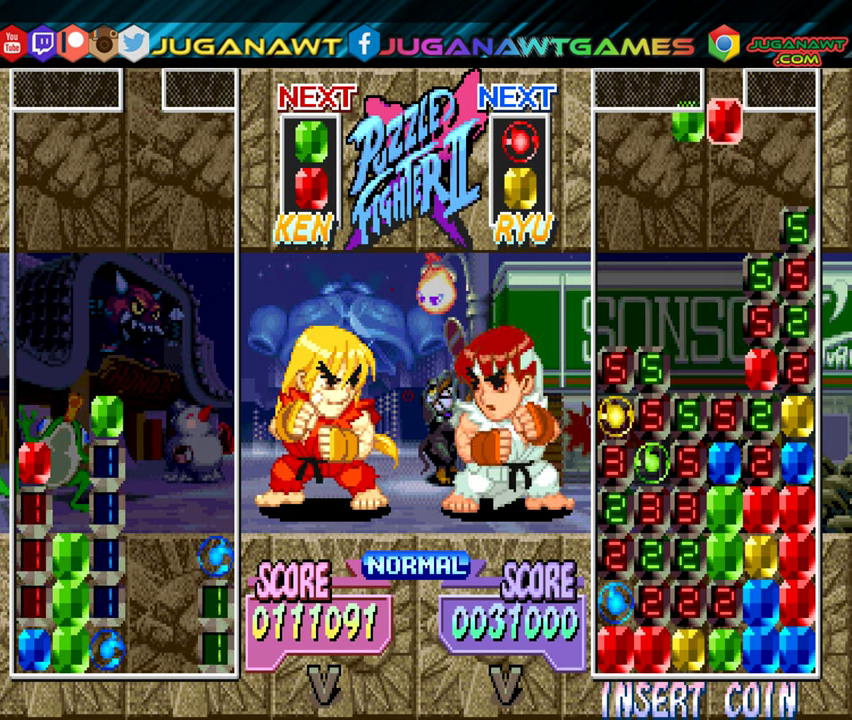
{"buttons": ["B", "DPAD_LEFT"], "events": [[83, "DPAD_LEFT", "down"], [484, "B", "down"]]}
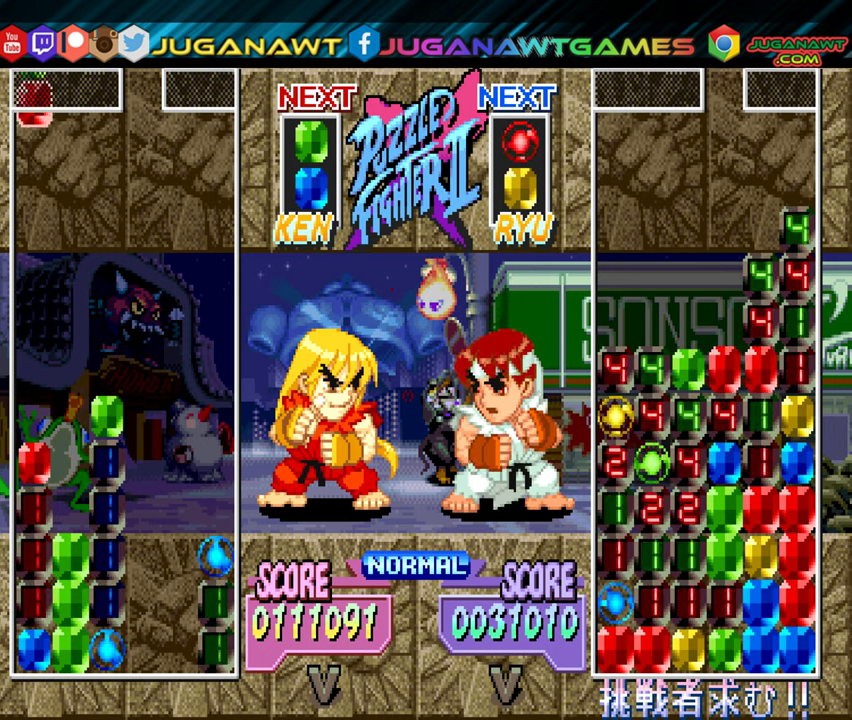
{"buttons": ["DPAD_DOWN"], "events": [[67, "DPAD_LEFT", "up"], [84, "DPAD_DOWN", "down"], [117, "B", "up"]]}
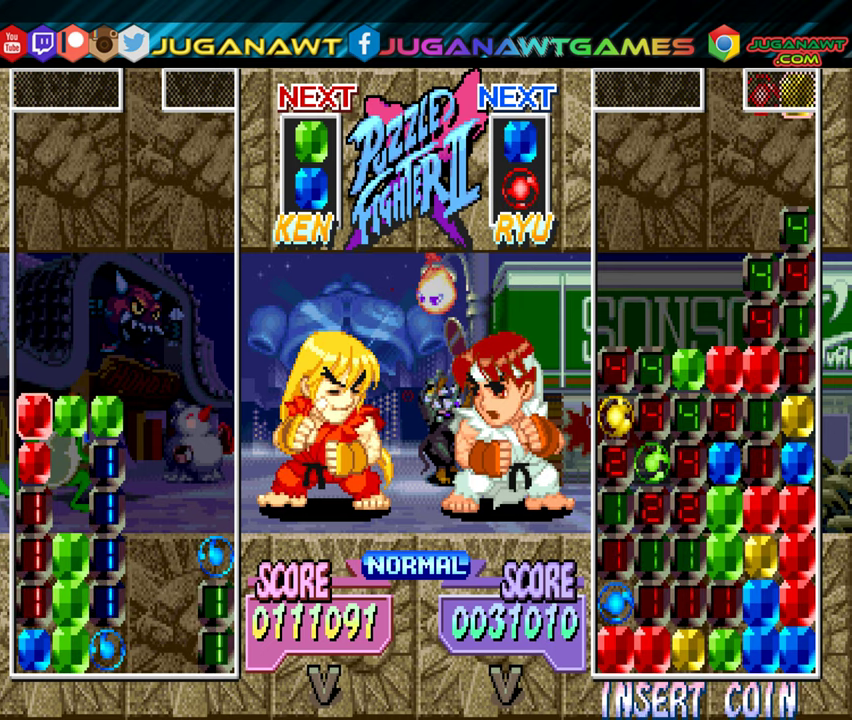
{"buttons": ["DPAD_LEFT"], "events": [[117, "DPAD_DOWN", "up"], [450, "DPAD_LEFT", "down"]]}
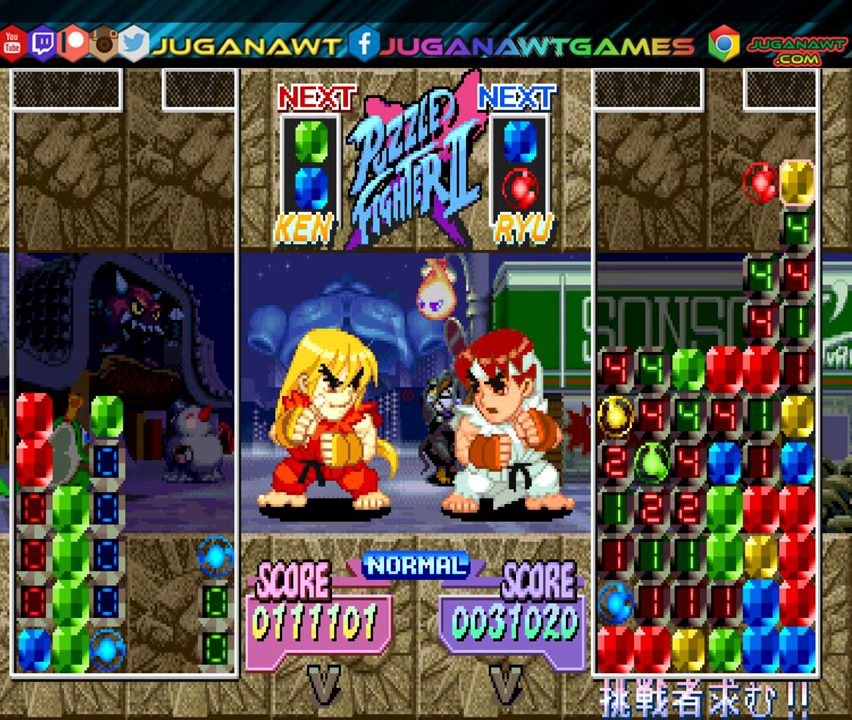
{"buttons": [], "events": [[384, "DPAD_LEFT", "up"]]}
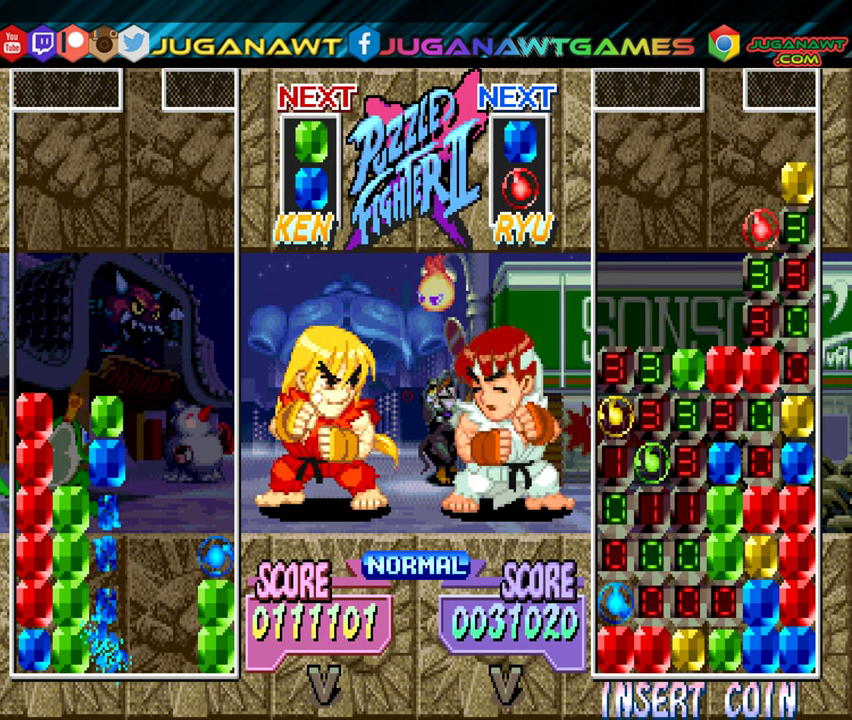
{"buttons": [], "events": []}
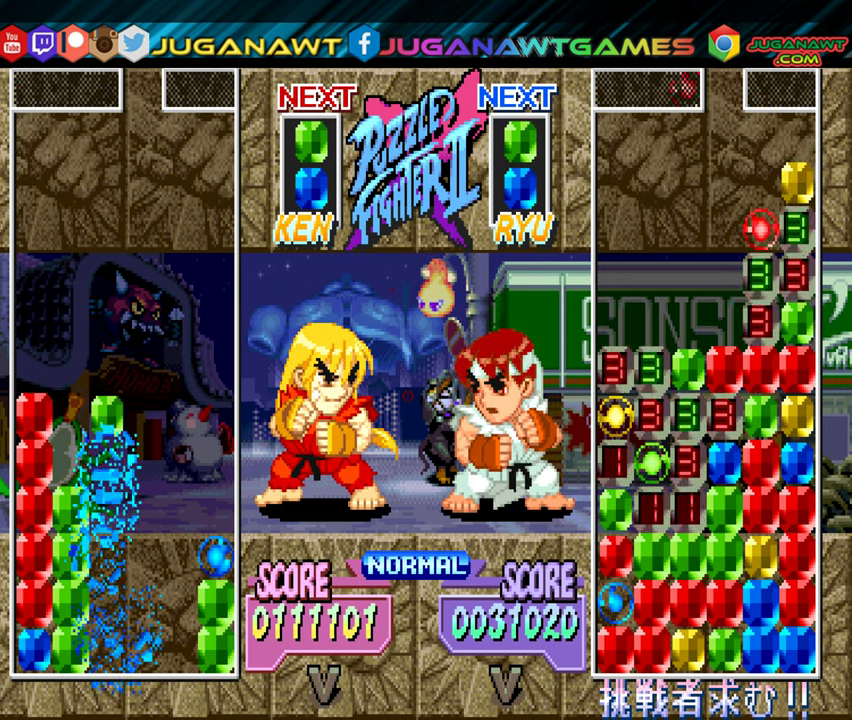
{"buttons": [], "events": []}
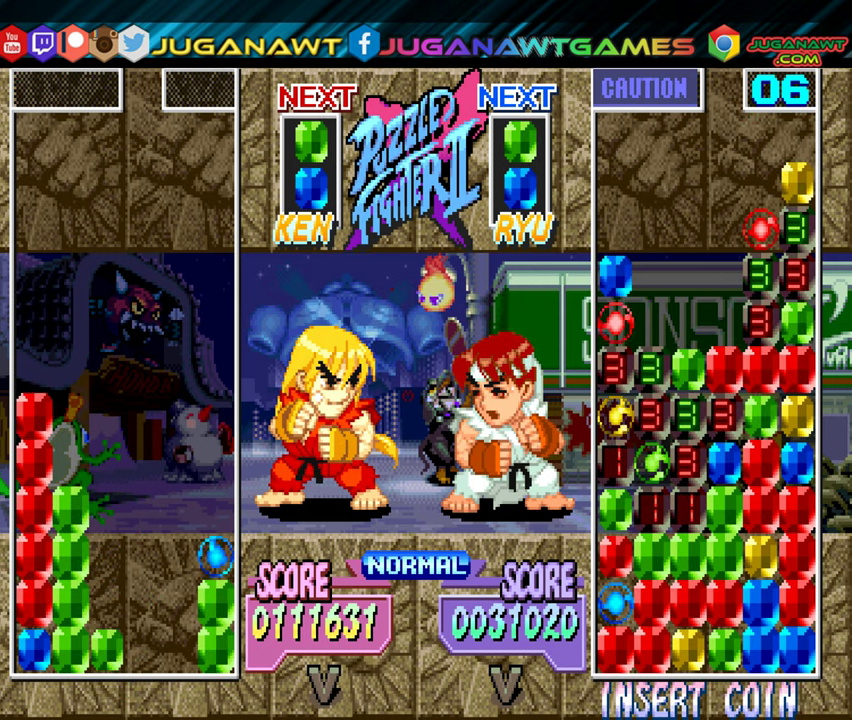
{"buttons": [], "events": [[384, "A", "down"], [484, "A", "up"]]}
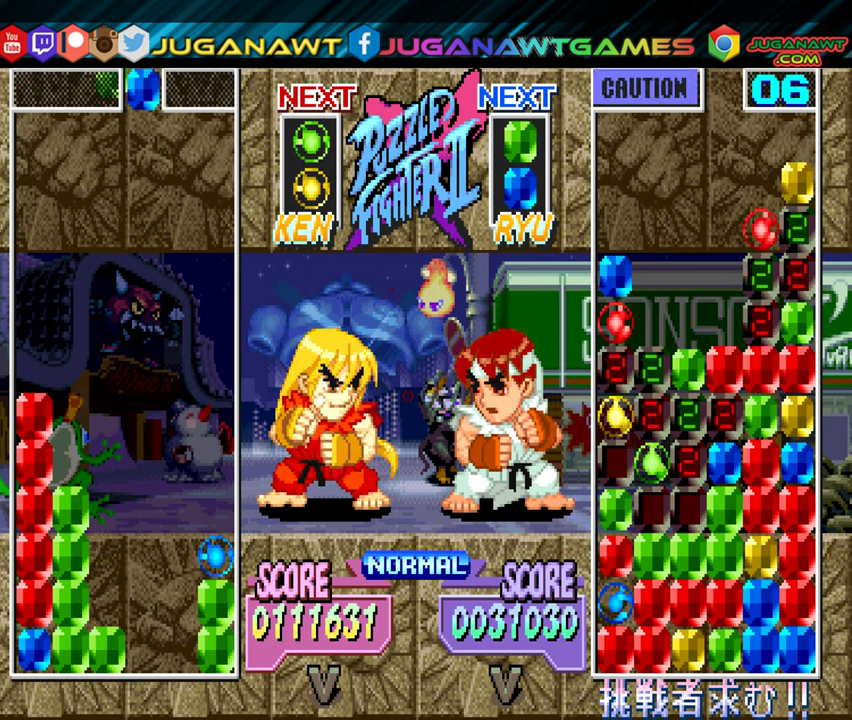
{"buttons": [], "events": [[150, "DPAD_RIGHT", "down"], [200, "DPAD_RIGHT", "up"], [400, "DPAD_LEFT", "down"], [484, "DPAD_LEFT", "up"]]}
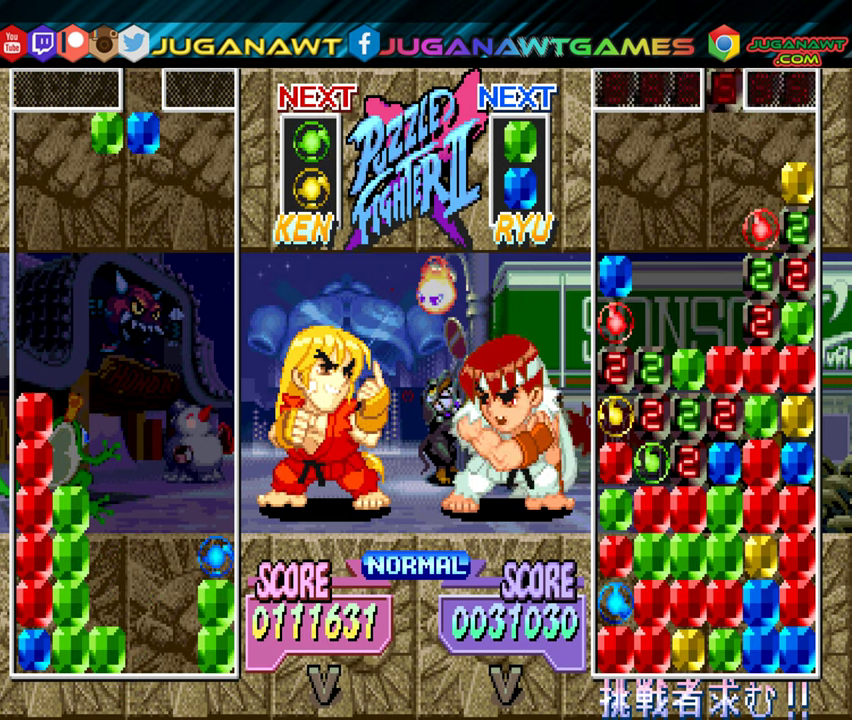
{"buttons": ["DPAD_DOWN"], "events": [[100, "DPAD_DOWN", "down"]]}
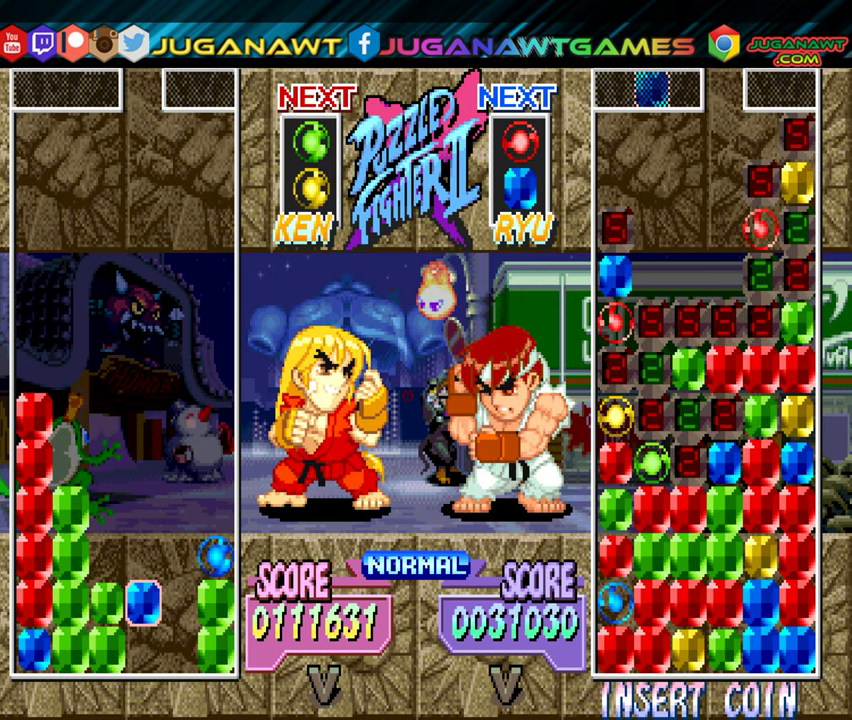
{"buttons": [], "events": [[200, "DPAD_DOWN", "up"]]}
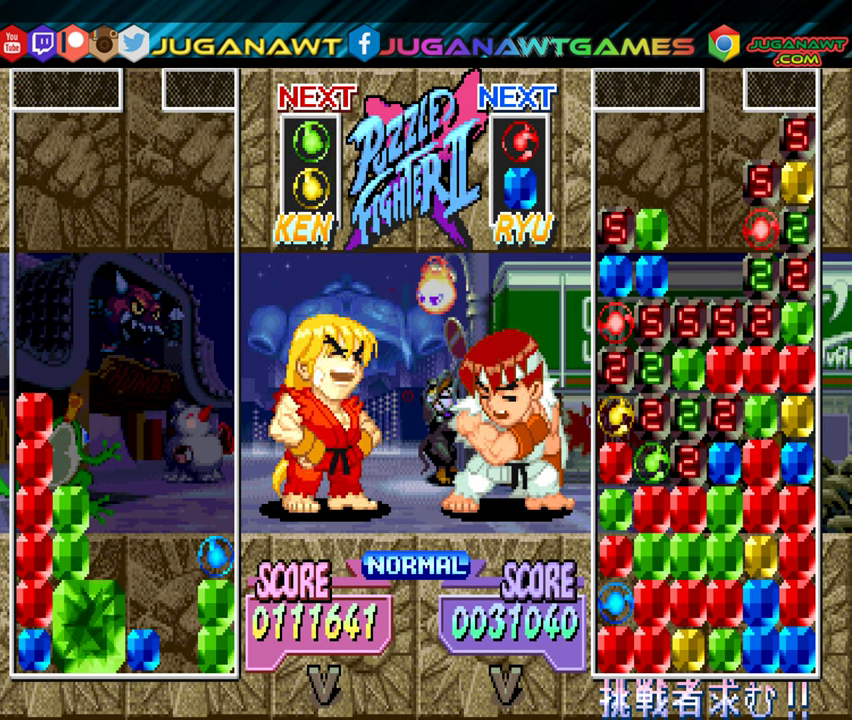
{"buttons": ["DPAD_DOWN"], "events": [[284, "A", "down"], [366, "DPAD_DOWN", "down"], [383, "A", "up"]]}
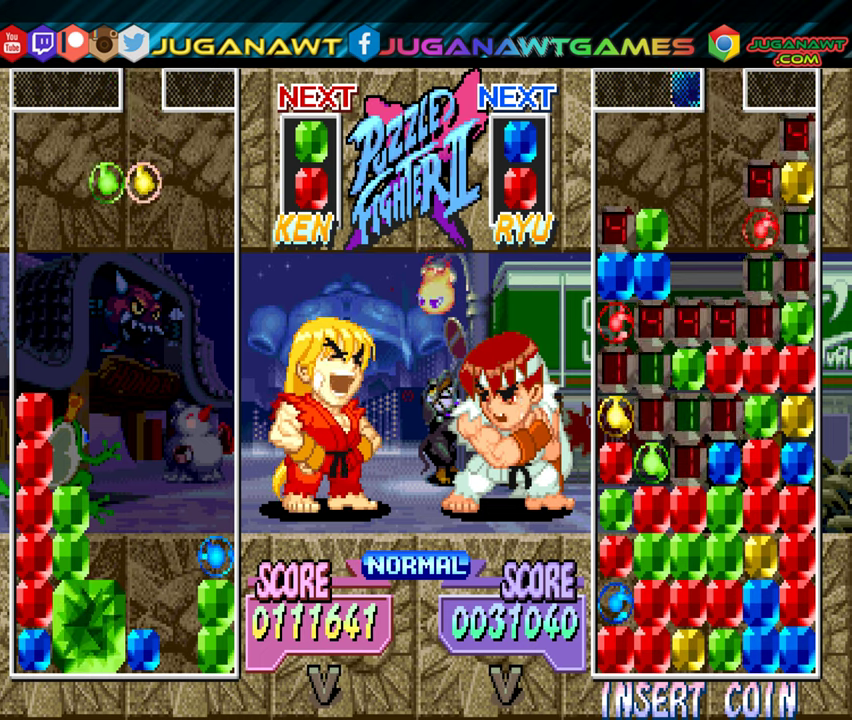
{"buttons": ["DPAD_DOWN"], "events": [[133, "DPAD_DOWN", "up"], [316, "DPAD_RIGHT", "down"], [350, "DPAD_RIGHT", "up"], [500, "DPAD_DOWN", "down"]]}